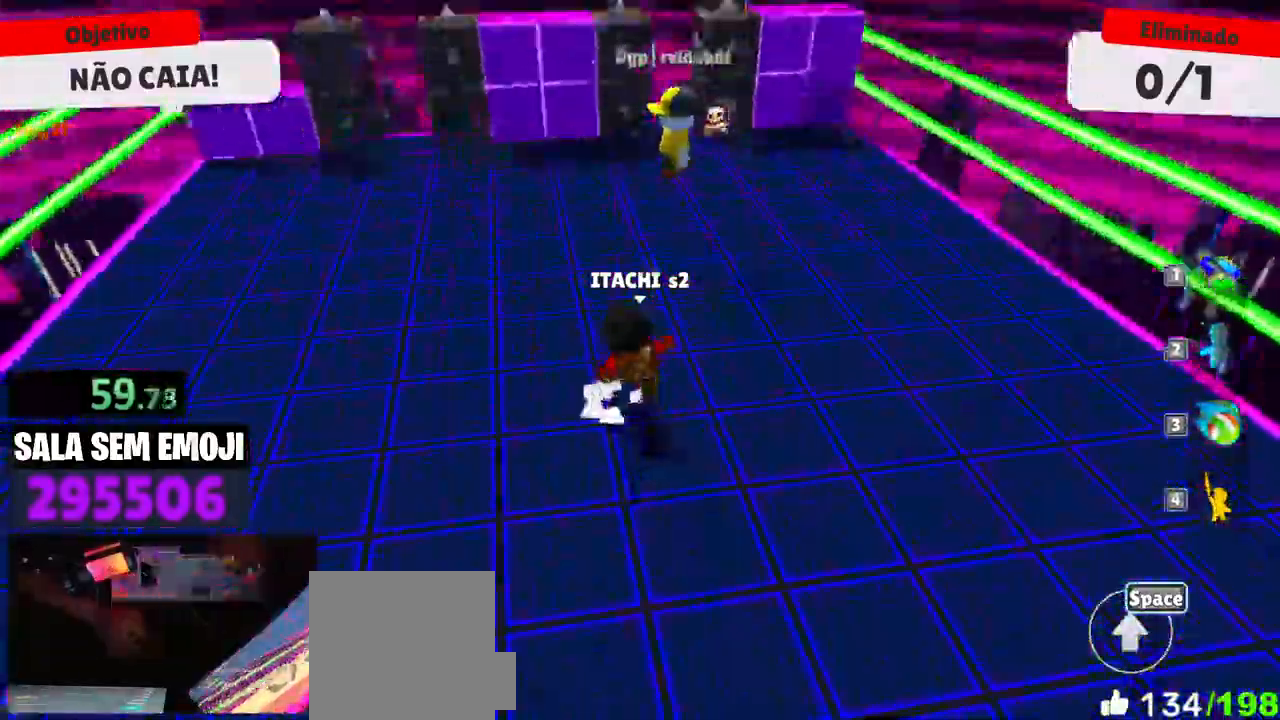
Gameplay with keyboard and mouse; each line is a JSON object with the keys and mouse buttons held at the frame after it. "events" lists presses ("down") and releases ("up") of "a", "d", "s", "space", "w", "mouse_left" and "mouse_right" between this image and that frame as [ms after this image, input, new state], when the widget could be followed in between. "mouse_left", "mouse_right" = the "left", "right" buttons of the "mouse" list. No other keys are recorded. Mouse movement is not recorded.
{"keys": ["a"], "mouse": []}
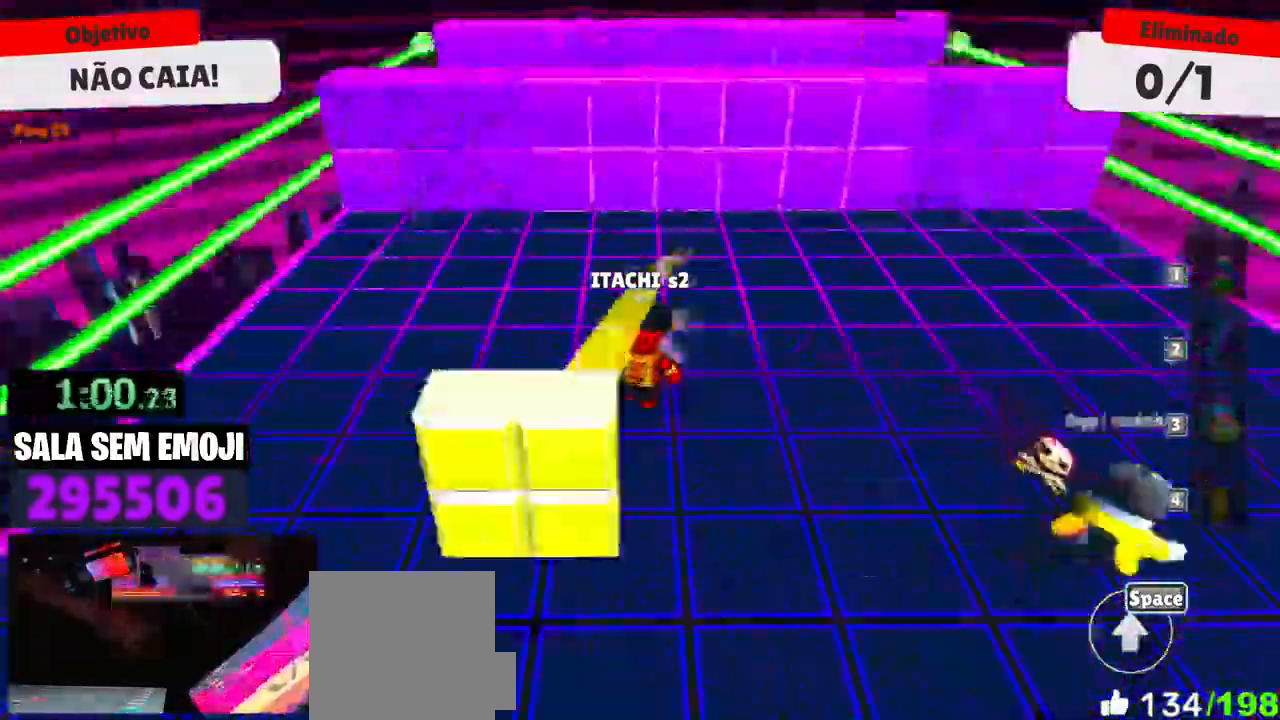
{"keys": ["a", "w"], "mouse": [], "events": [[16, "a", "up"], [16, "s", "down"], [116, "d", "down"], [166, "s", "up"], [350, "d", "up"], [350, "w", "down"], [400, "a", "down"]]}
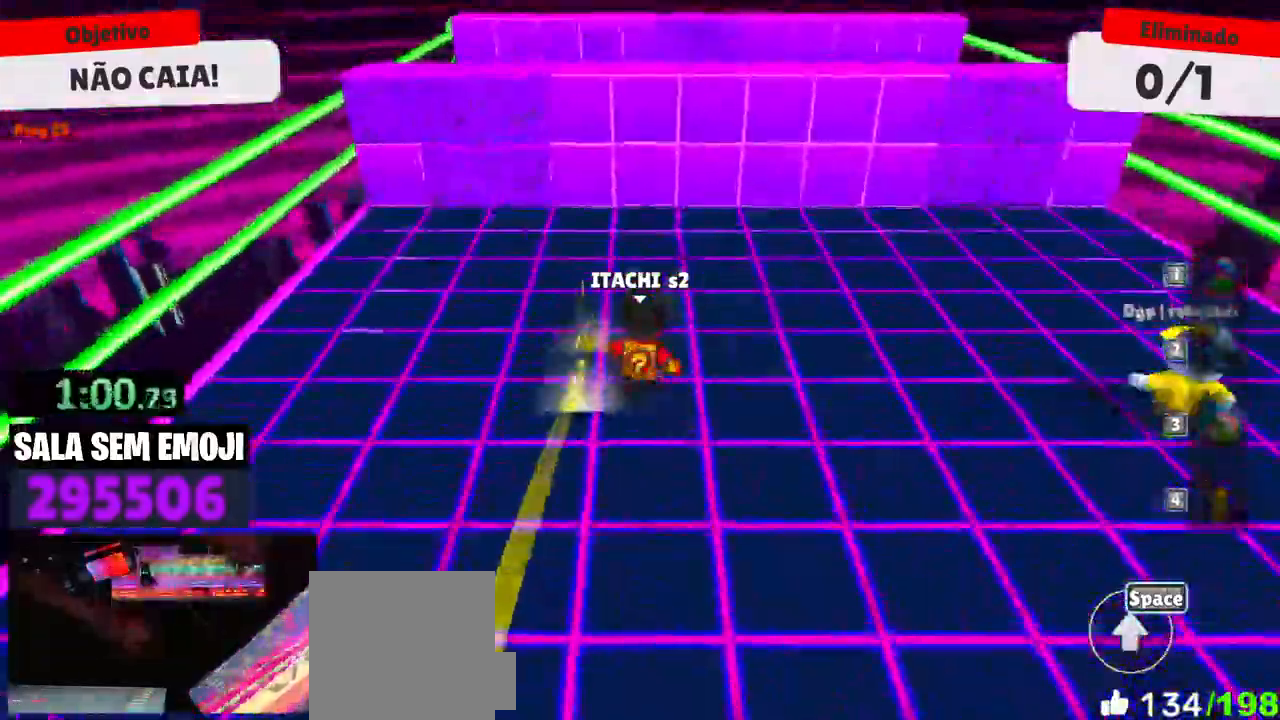
{"keys": ["a", "w"], "mouse": [], "events": [[83, "space", "down"], [233, "space", "up"], [316, "space", "down"], [366, "space", "up"]]}
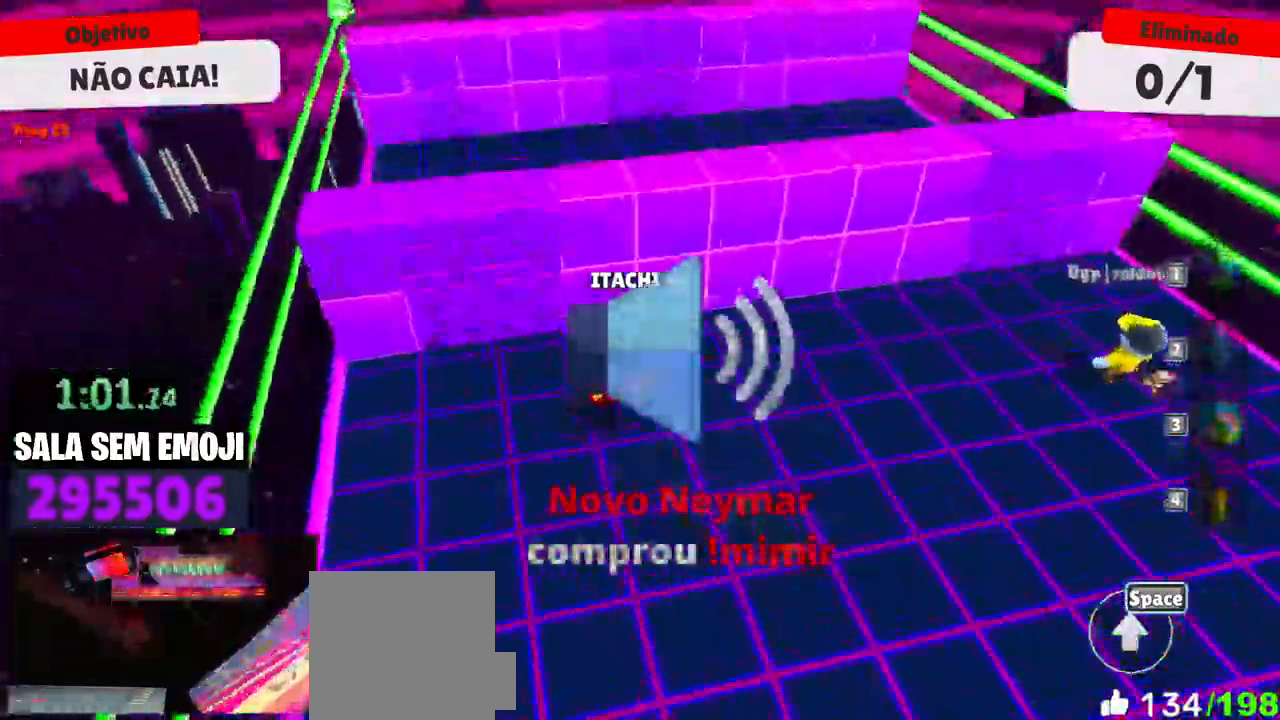
{"keys": ["w"], "mouse": [], "events": [[333, "a", "up"]]}
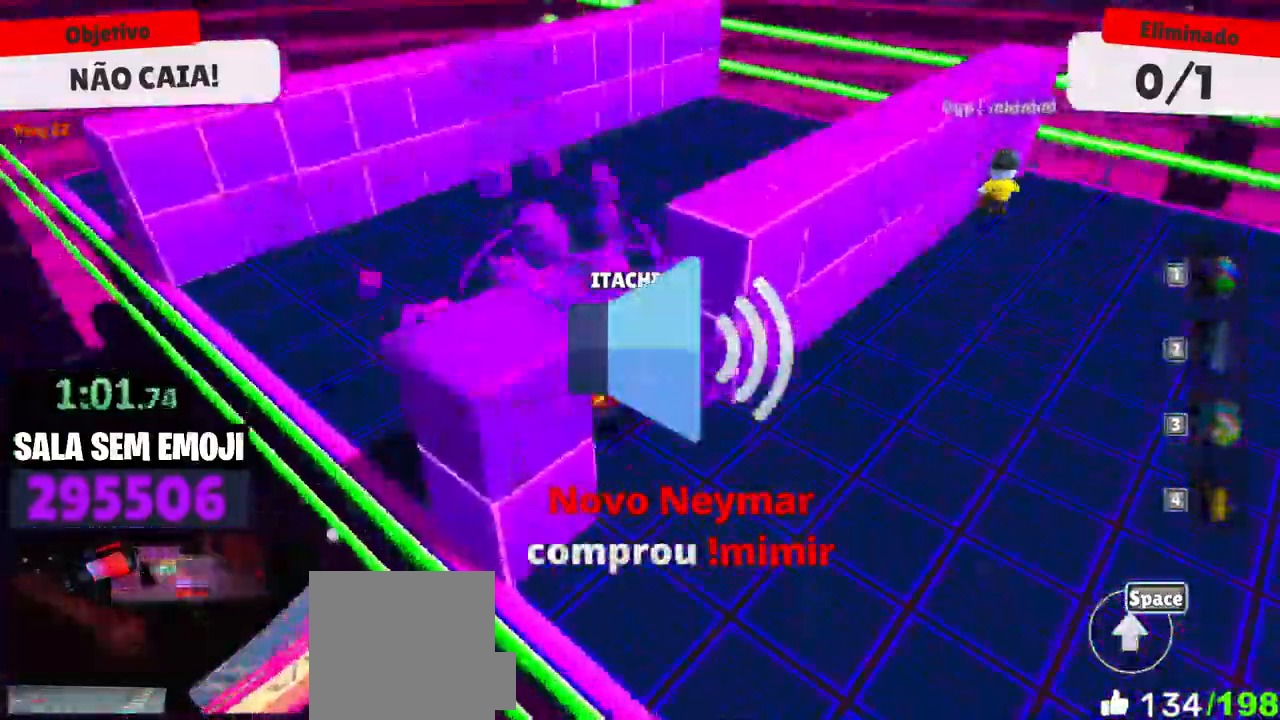
{"keys": ["d", "w"], "mouse": [], "events": [[66, "d", "down"]]}
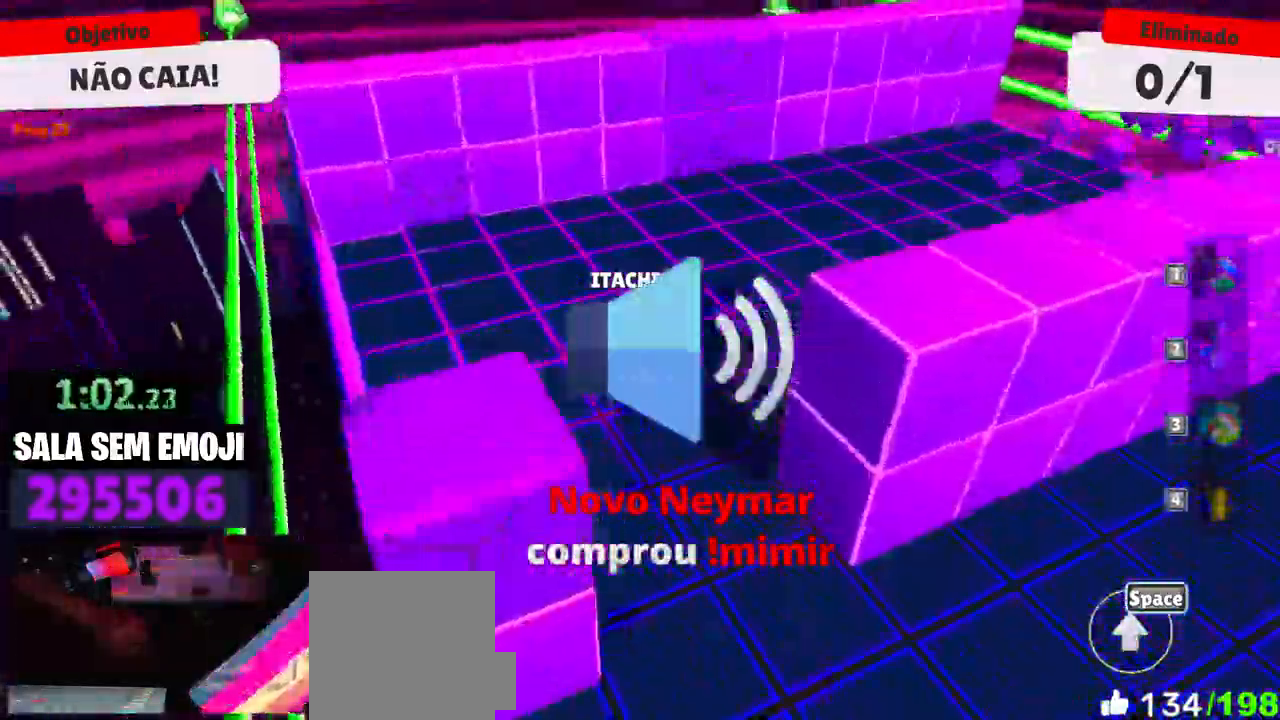
{"keys": ["d", "w"], "mouse": [], "events": [[233, "space", "down"], [366, "space", "up"], [466, "space", "down"], [500, "space", "up"]]}
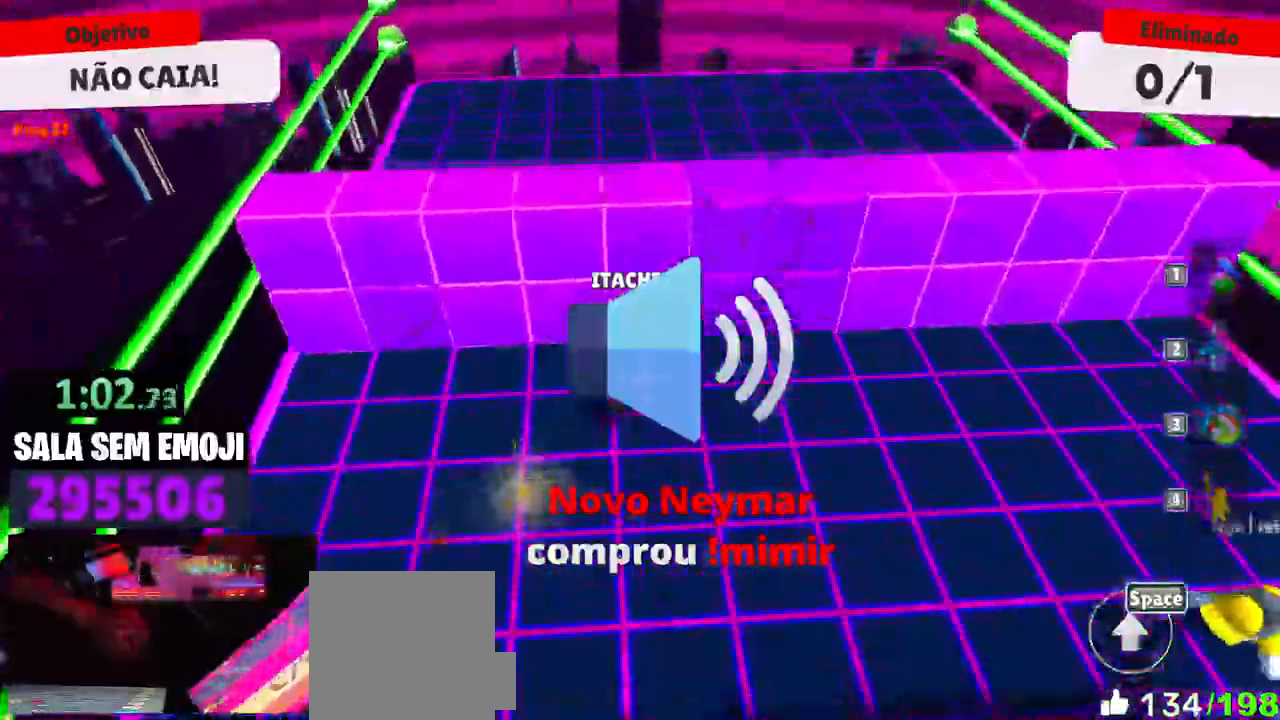
{"keys": ["w"], "mouse": [], "events": [[233, "d", "up"]]}
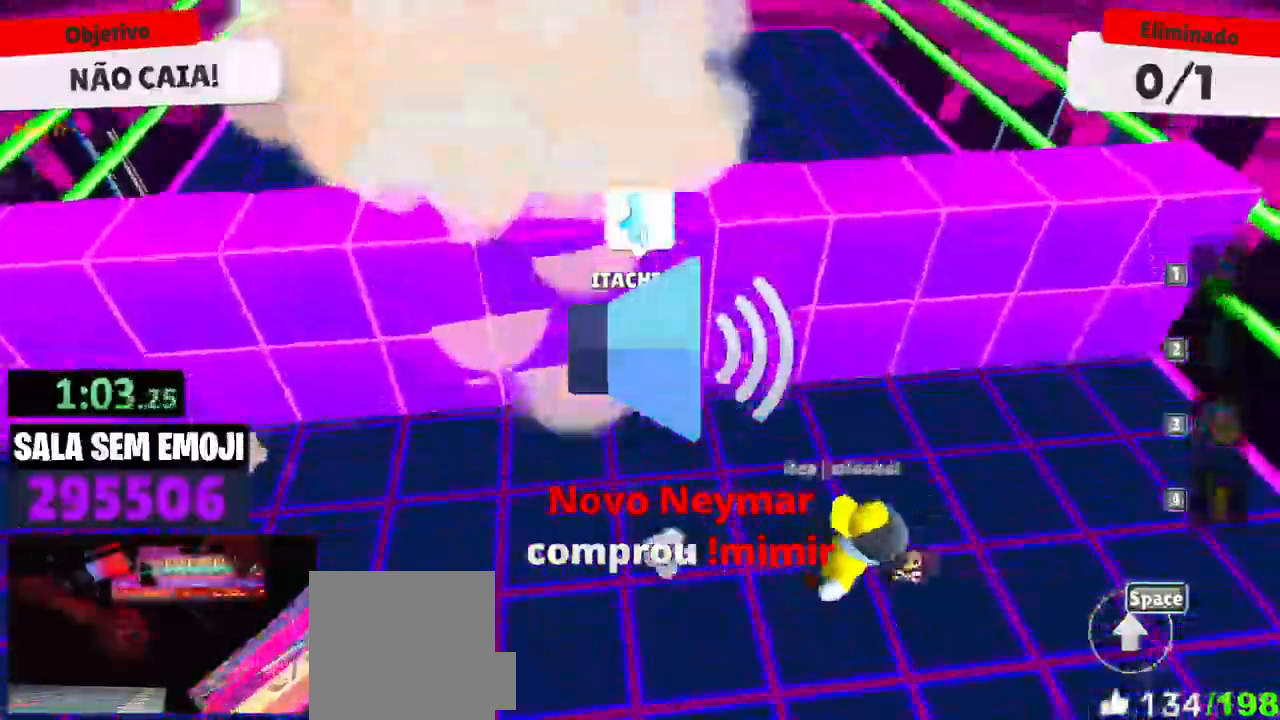
{"keys": ["a", "w"], "mouse": [], "events": [[266, "space", "down"], [350, "a", "down"], [350, "space", "up"]]}
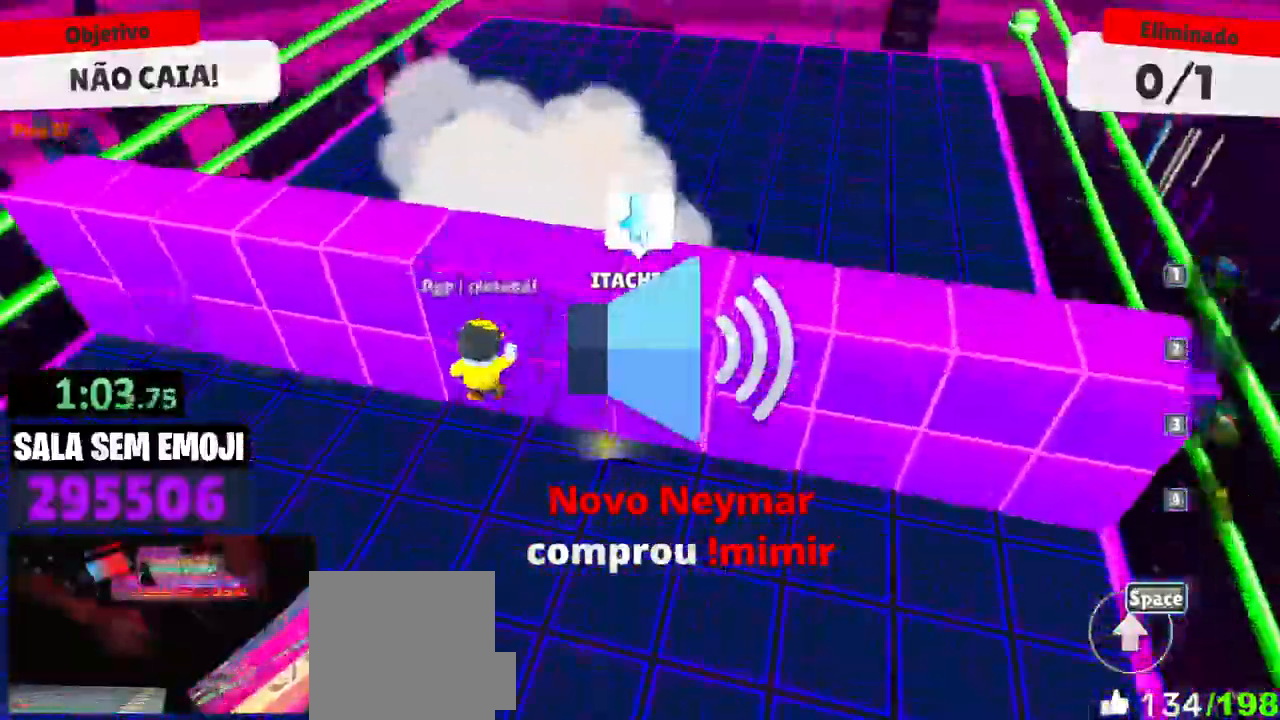
{"keys": ["a", "w"], "mouse": [], "events": [[233, "space", "down"], [366, "space", "up"]]}
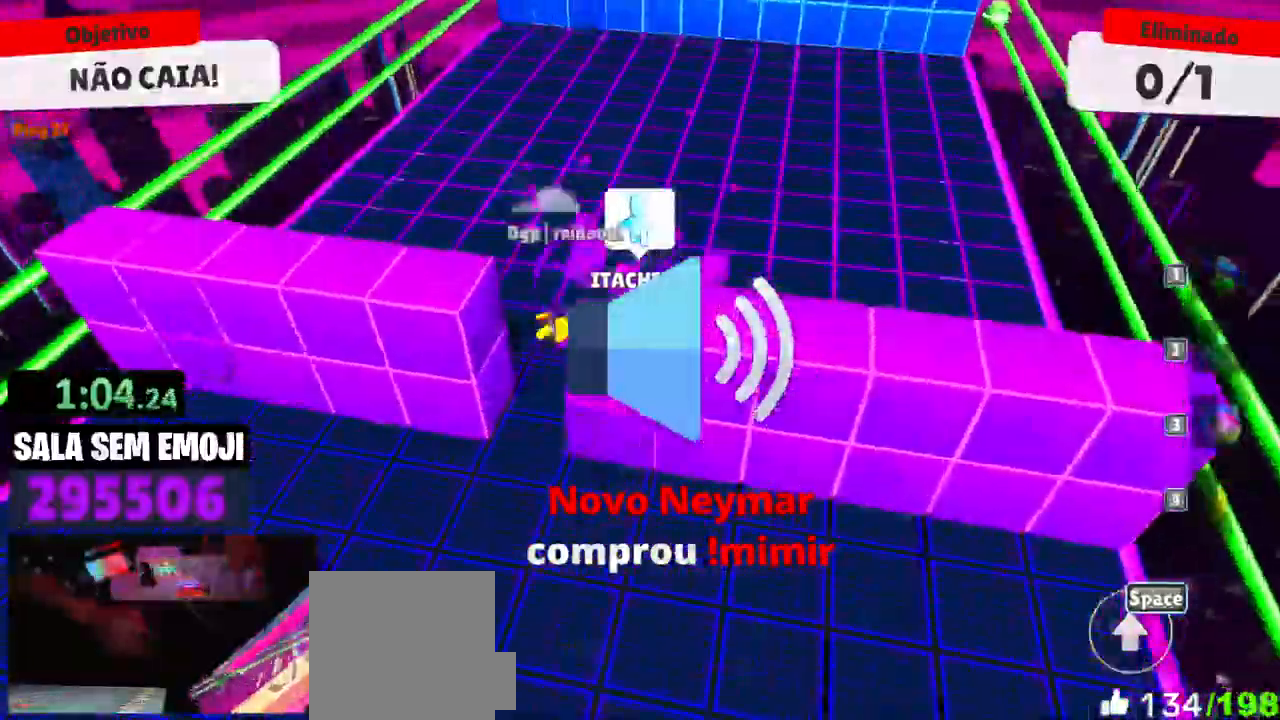
{"keys": ["w"], "mouse": [], "events": [[150, "a", "up"]]}
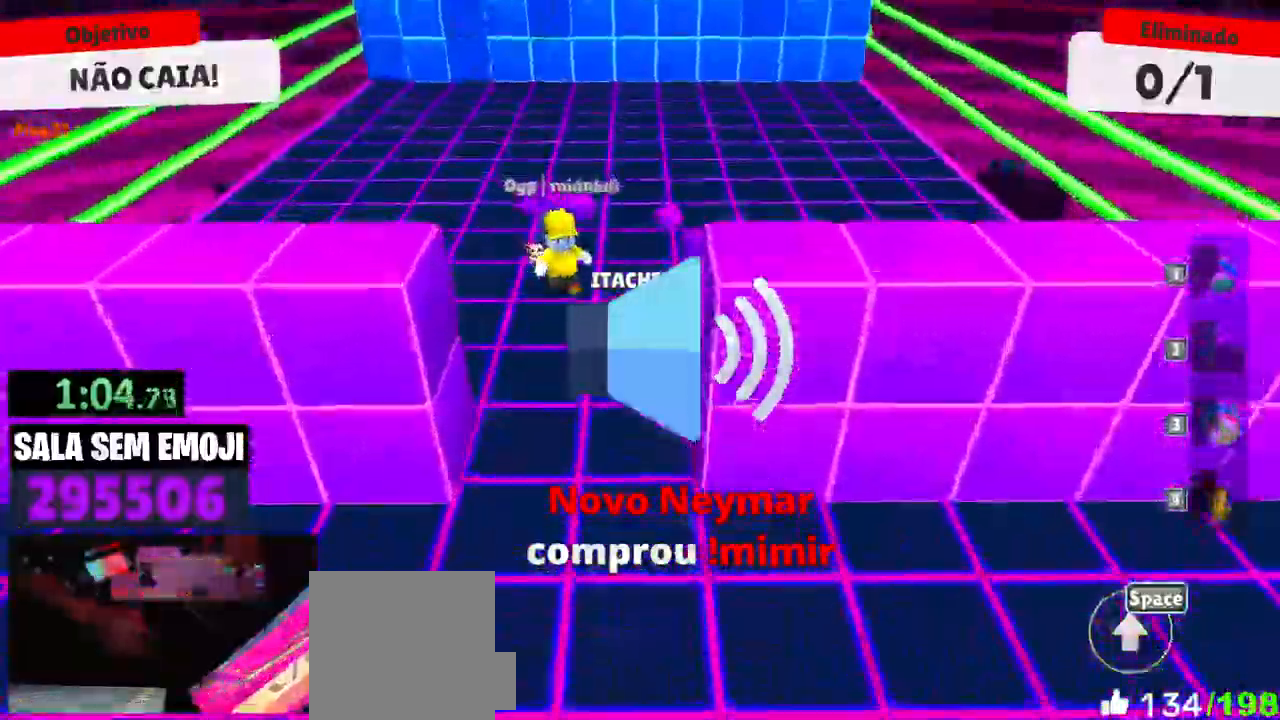
{"keys": ["d", "w"], "mouse": [], "events": [[66, "d", "down"]]}
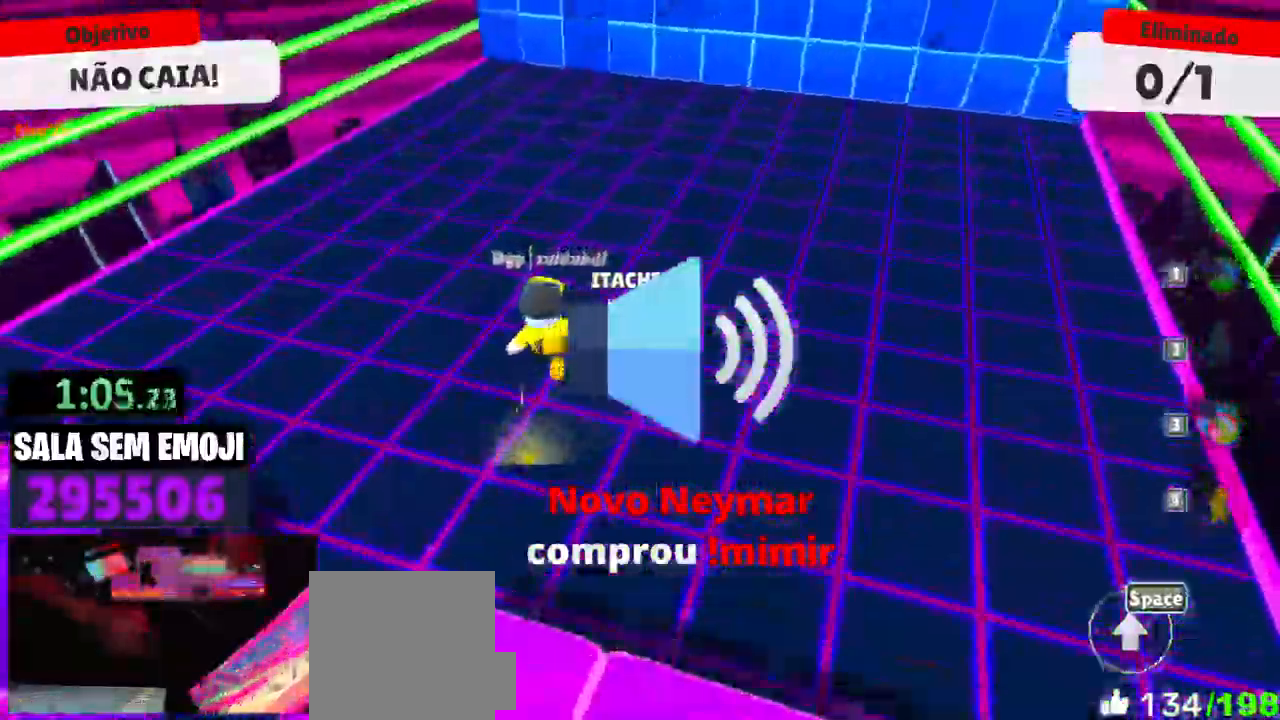
{"keys": ["a", "w"], "mouse": [], "events": [[133, "space", "down"], [216, "d", "up"], [216, "space", "up"], [266, "a", "down"]]}
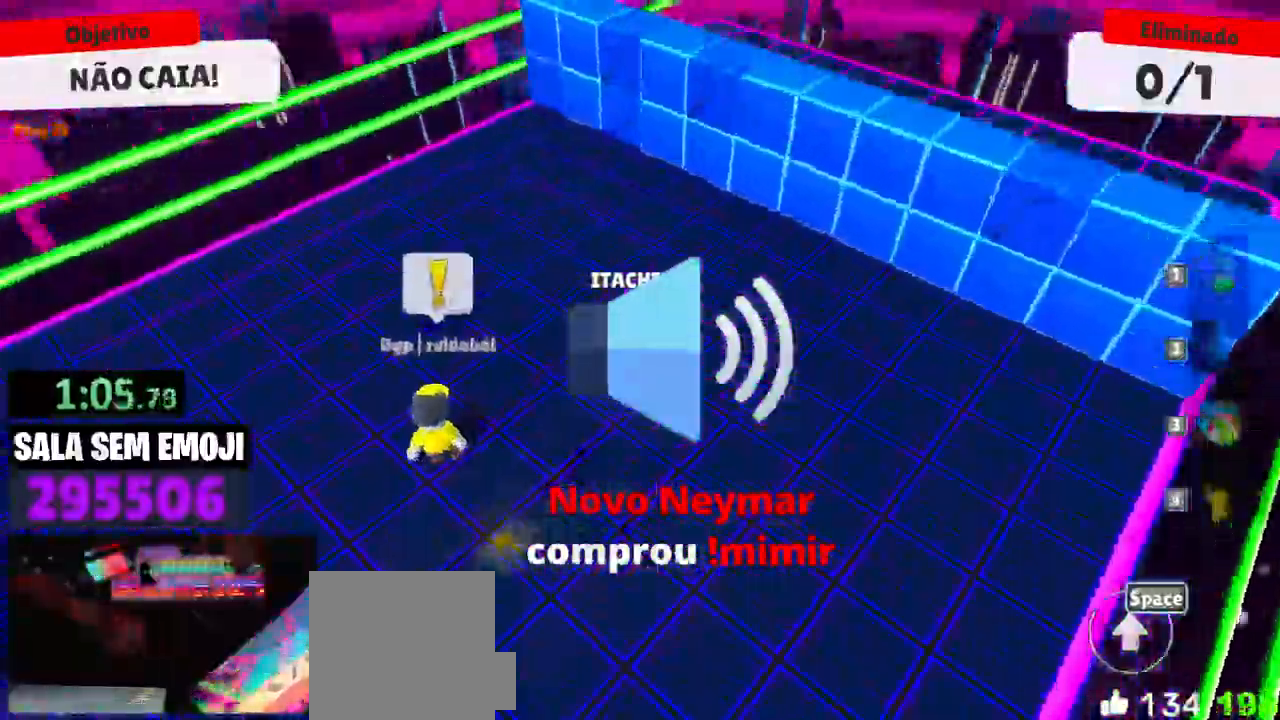
{"keys": ["a", "w"], "mouse": [], "events": [[100, "a", "up"], [333, "a", "down"]]}
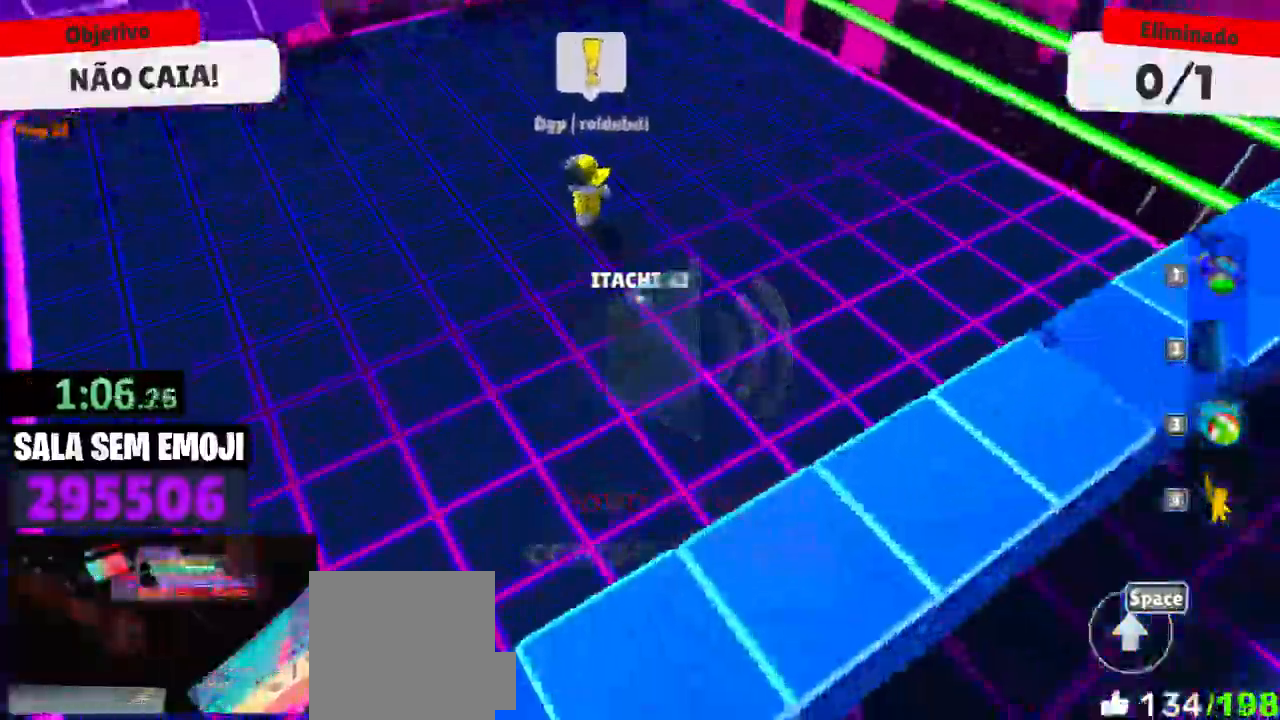
{"keys": ["a", "w"], "mouse": [], "events": [[166, "a", "up"], [400, "a", "down"]]}
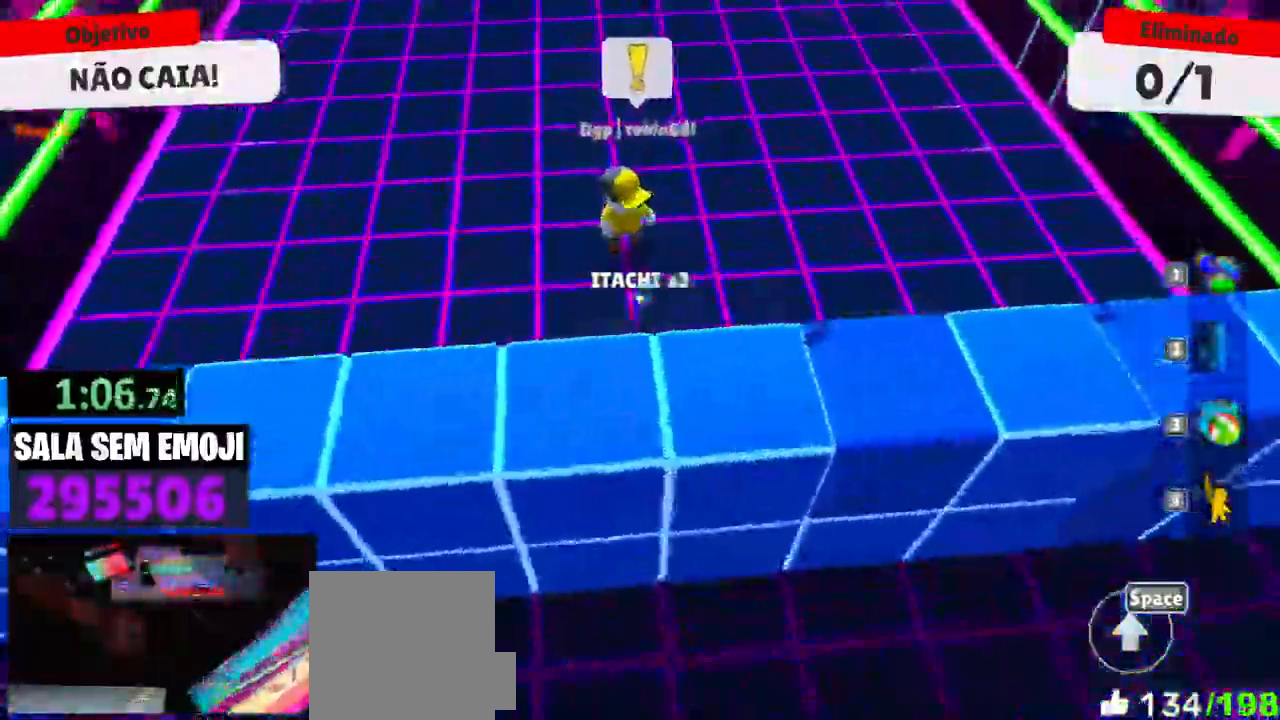
{"keys": ["d", "w"], "mouse": []}
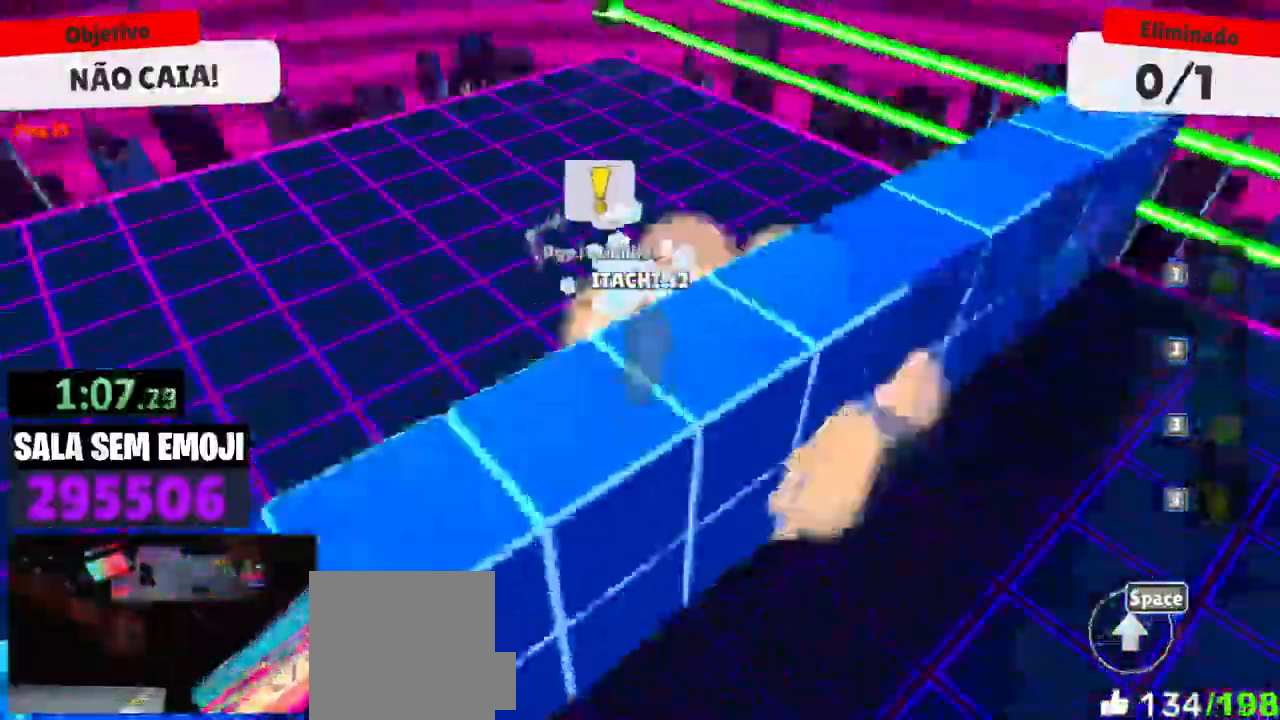
{"keys": ["a", "space", "w"], "mouse": [], "events": [[233, "d", "up"], [333, "a", "down"], [433, "space", "down"]]}
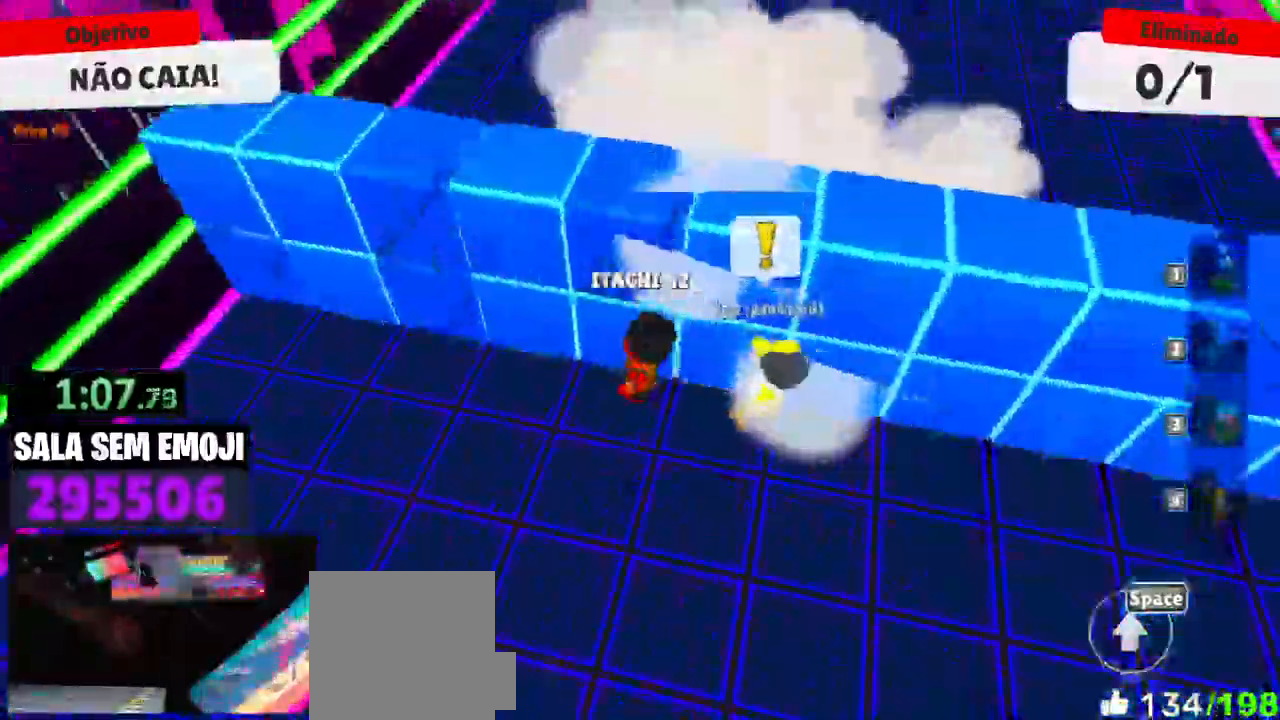
{"keys": ["d", "w"], "mouse": [], "events": [[16, "a", "up"], [16, "space", "up"], [116, "d", "down"], [250, "space", "down"], [450, "space", "up"]]}
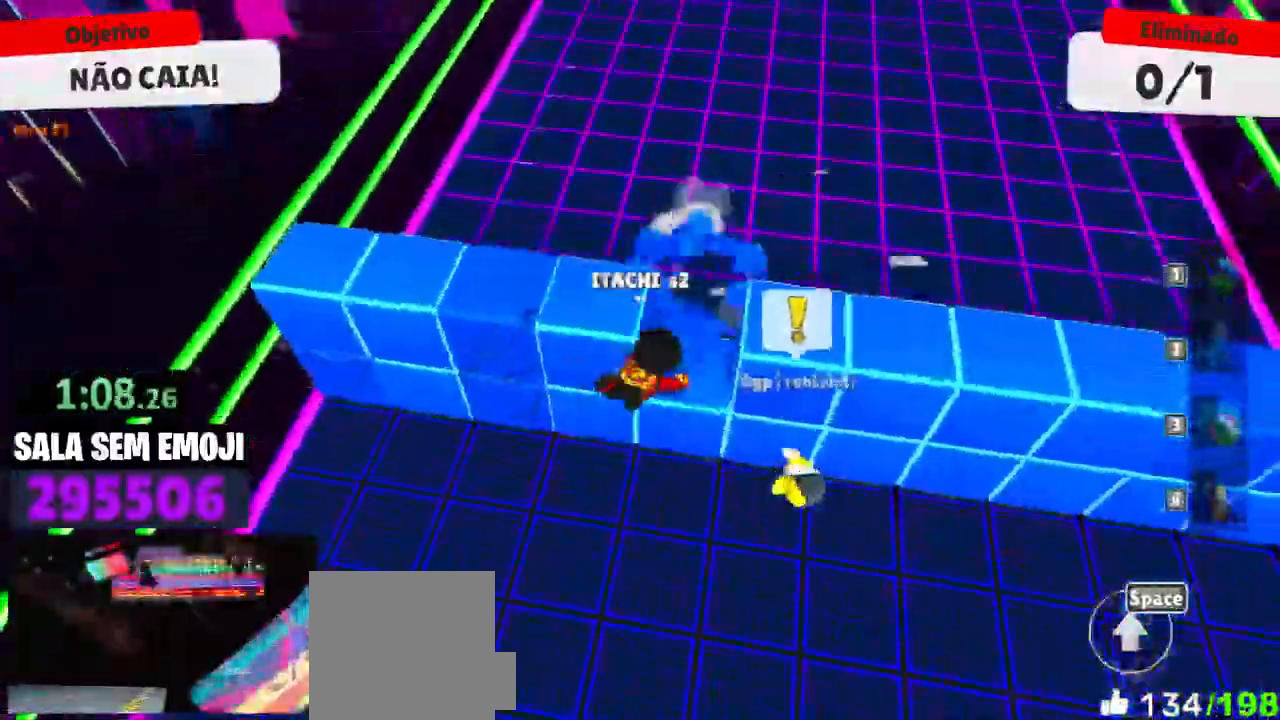
{"keys": ["d", "space", "w"], "mouse": [], "events": [[33, "a", "down"], [33, "d", "up"], [416, "a", "up"], [416, "space", "down"], [466, "d", "down"]]}
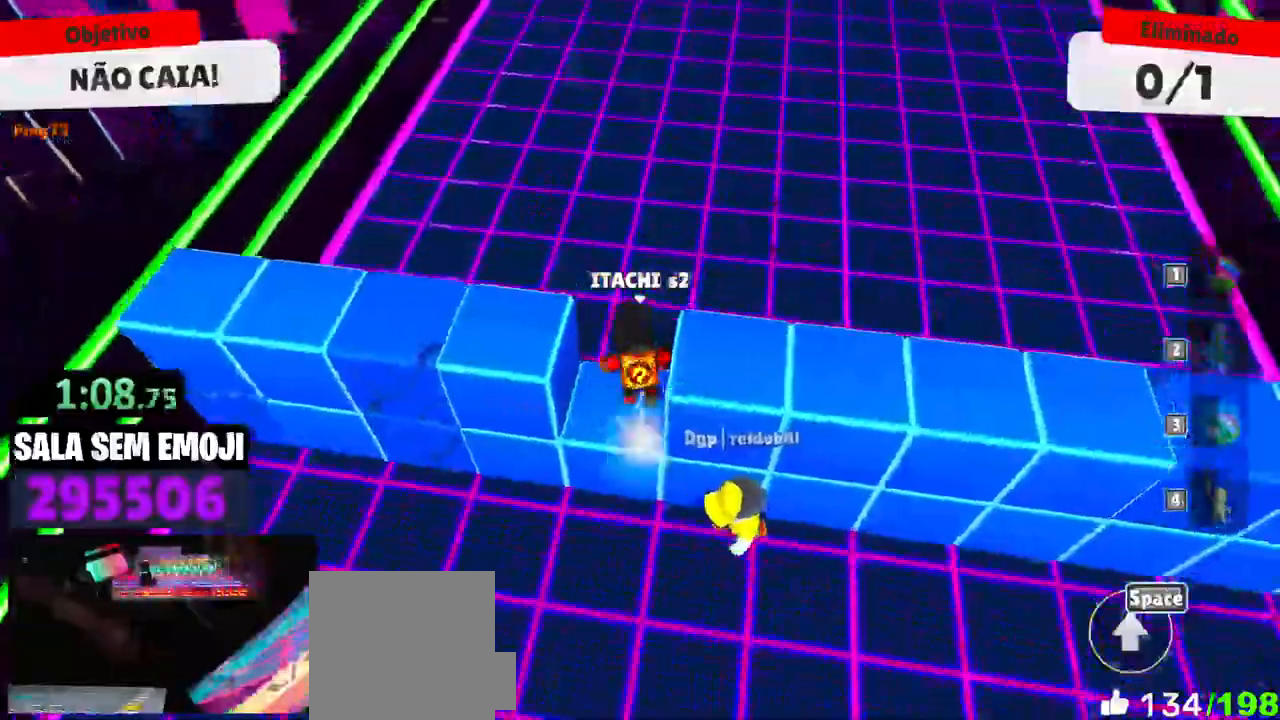
{"keys": ["s"], "mouse": [], "events": [[50, "space", "up"], [200, "w", "up"], [333, "s", "down"], [383, "d", "up"]]}
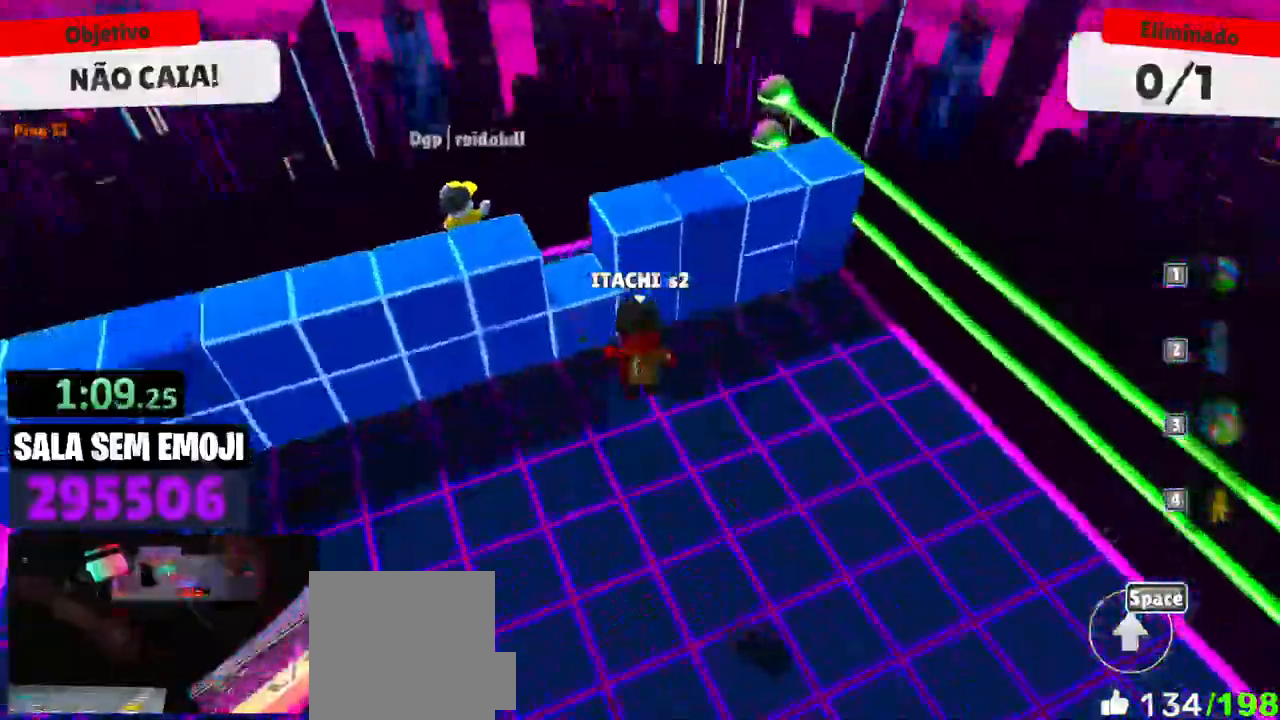
{"keys": ["s"], "mouse": [], "events": [[450, "s", "up"], [483, "s", "down"]]}
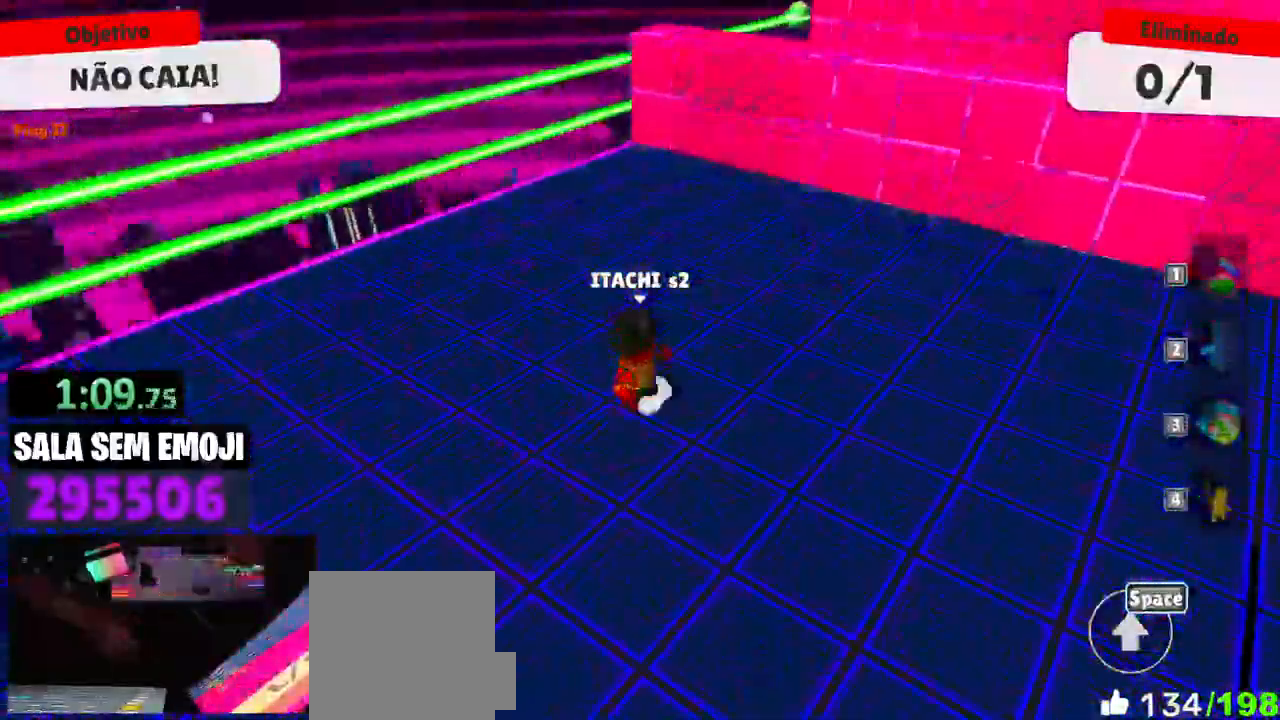
{"keys": ["a", "space", "w"], "mouse": [], "events": [[33, "a", "down"], [133, "s", "up"], [266, "w", "down"], [416, "space", "down"]]}
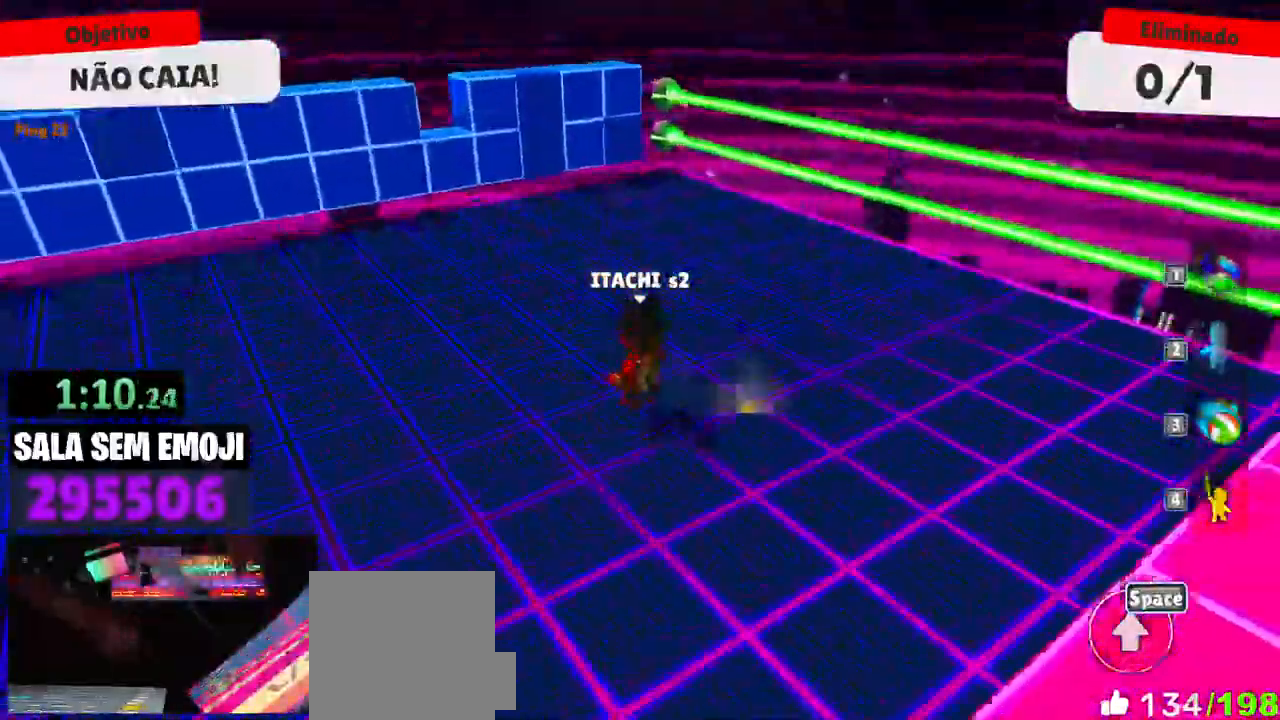
{"keys": ["a", "space"], "mouse": [], "events": [[100, "space", "up"], [433, "space", "down"], [483, "w", "up"]]}
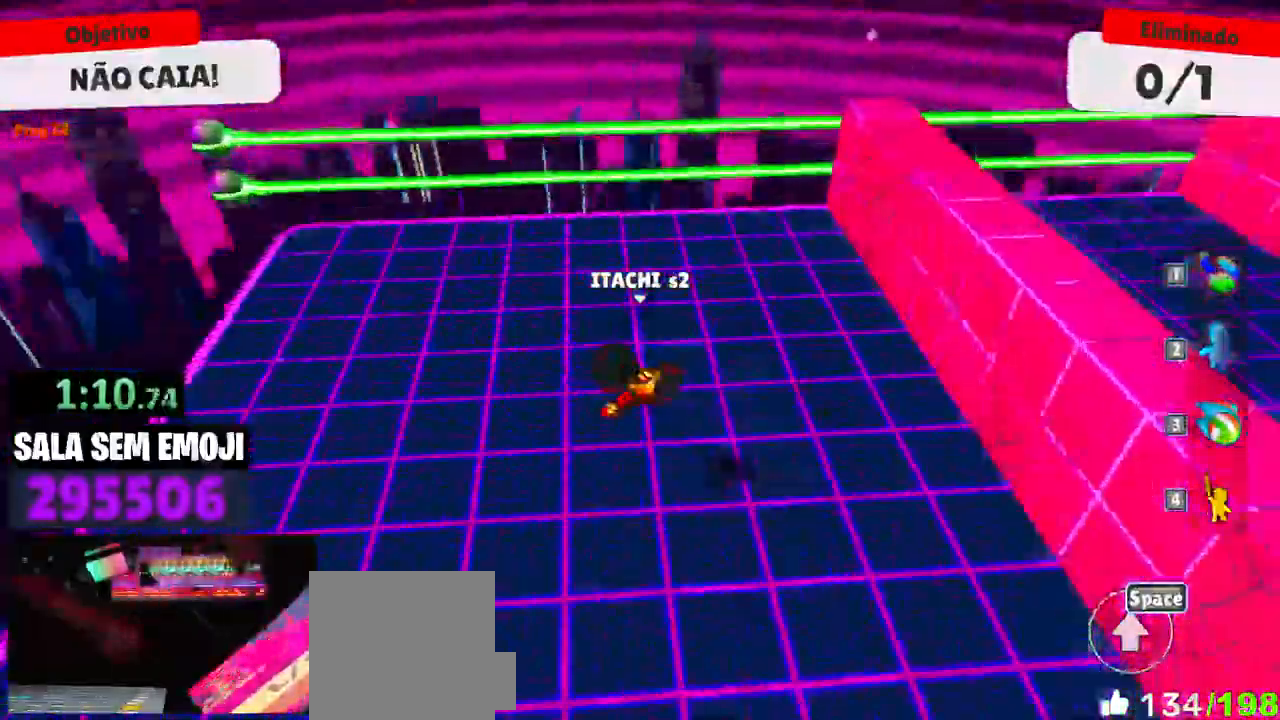
{"keys": ["d"], "mouse": [], "events": [[66, "space", "up"], [166, "s", "down"], [250, "a", "up"], [350, "d", "down"], [450, "s", "up"]]}
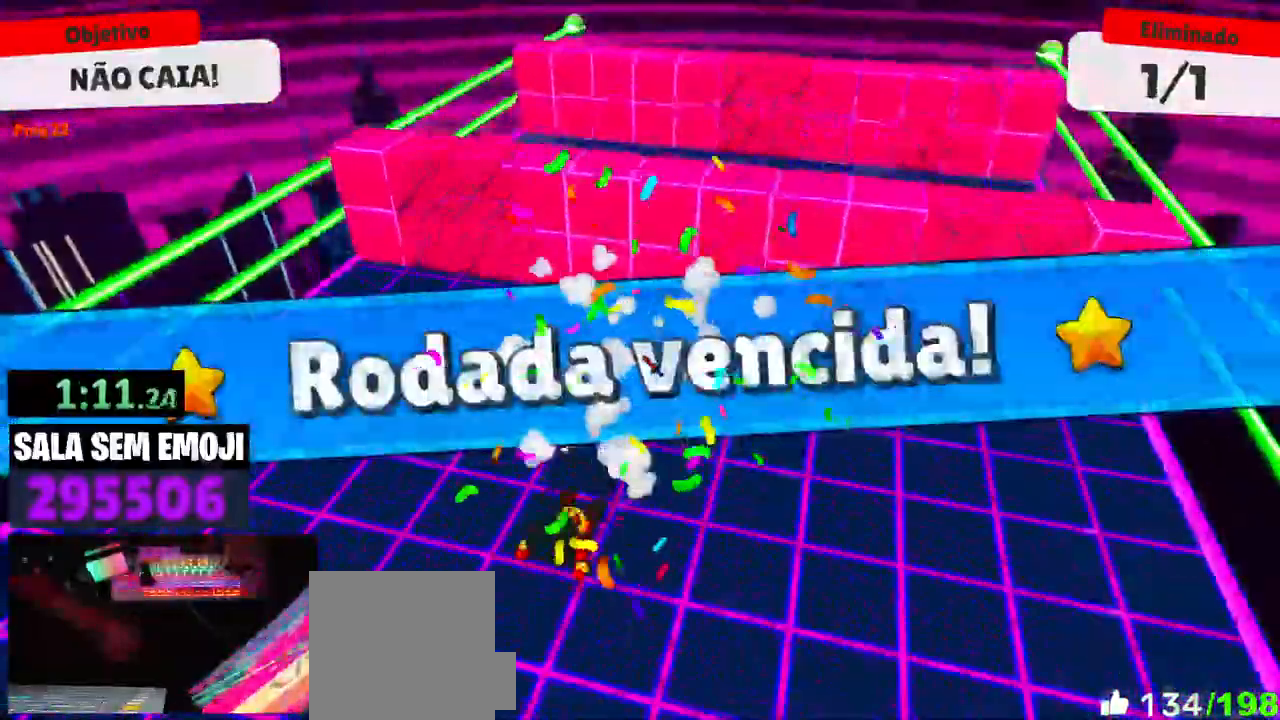
{"keys": [], "mouse": [], "events": [[83, "w", "down"], [183, "d", "up"], [183, "w", "up"]]}